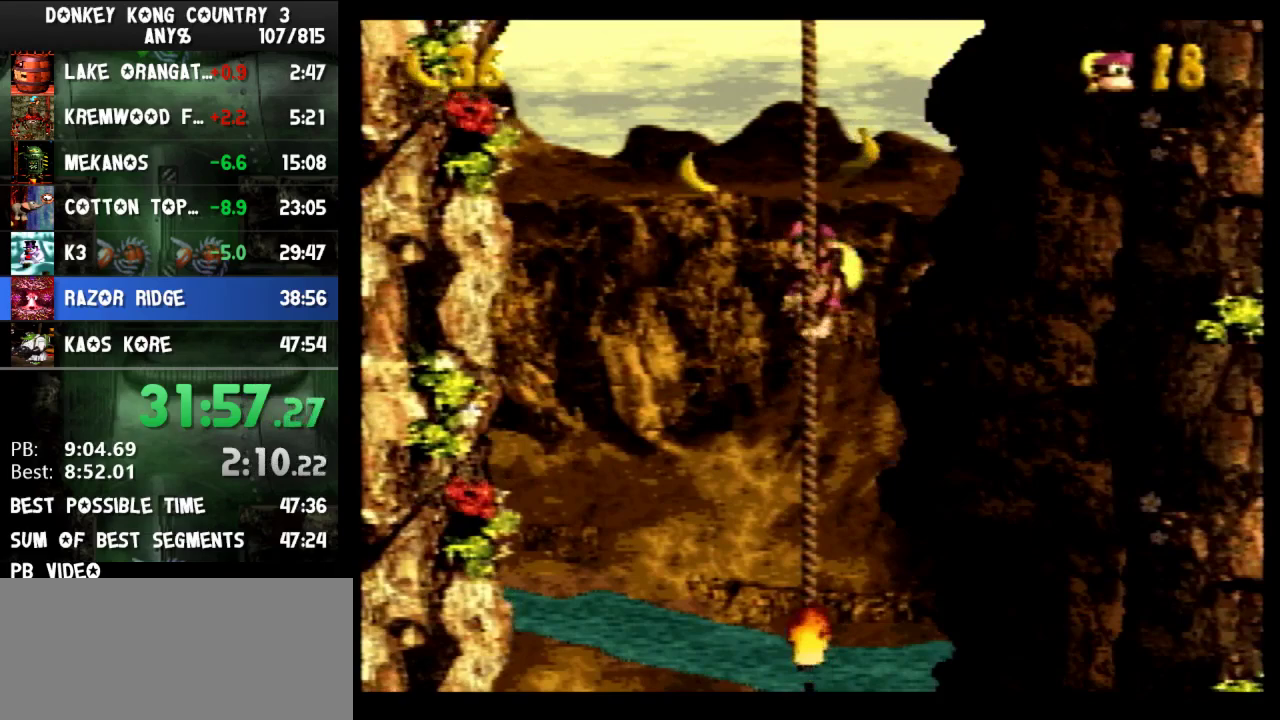
Gameplay with a controller (Nintendo layout); each line is a JSON object with the inputs held at the frame after it. "events" lists button and stick changes between this image and that frame as [ms after this image, input, new state], when the widget could be followed in between. Not read: L3 R3.
{"buttons": ["Y"], "events": [[133, "DPAD_UP", "down"], [300, "DPAD_UP", "up"]]}
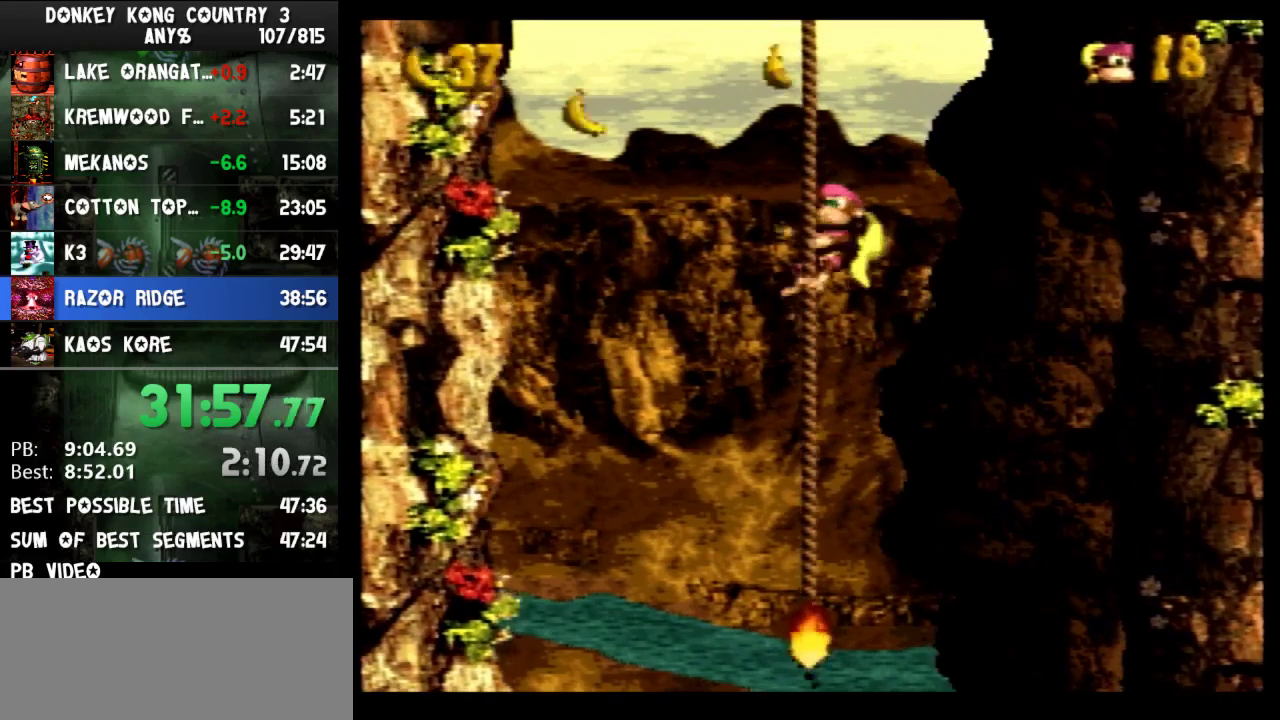
{"buttons": ["Y"], "events": [[133, "DPAD_UP", "down"], [300, "DPAD_UP", "up"]]}
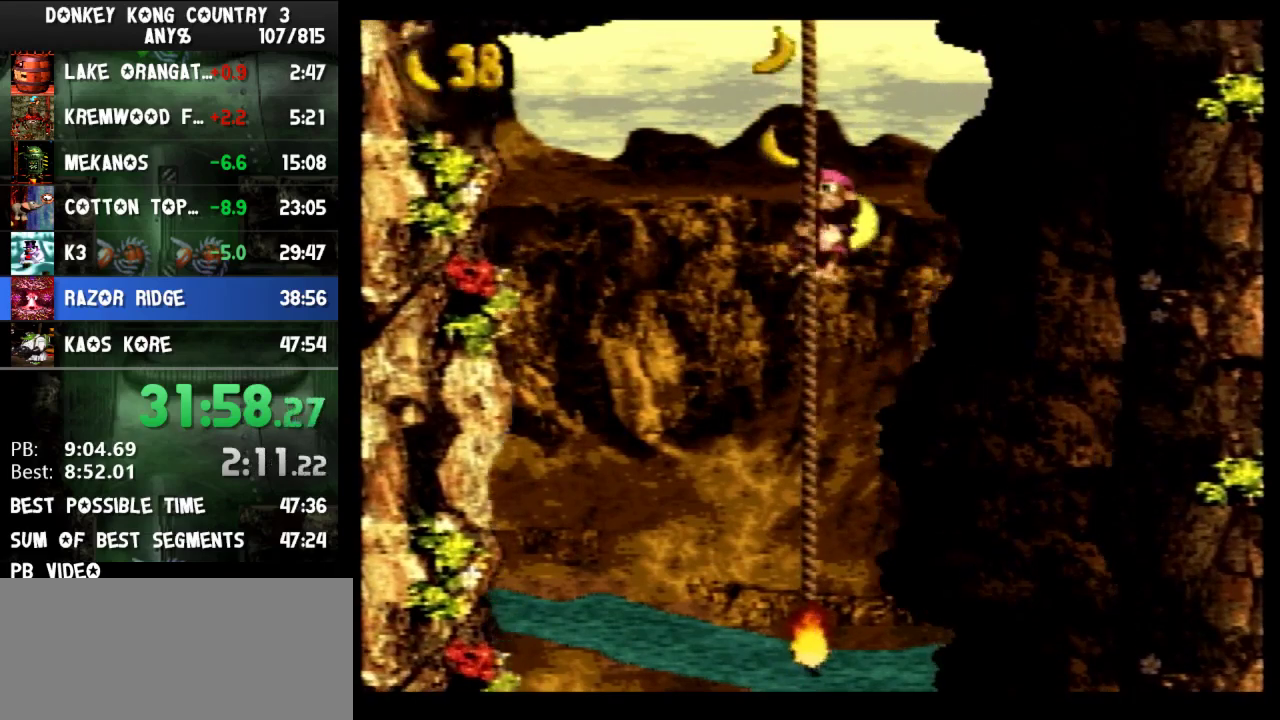
{"buttons": ["Y"], "events": [[67, "DPAD_LEFT", "down"], [233, "DPAD_LEFT", "up"]]}
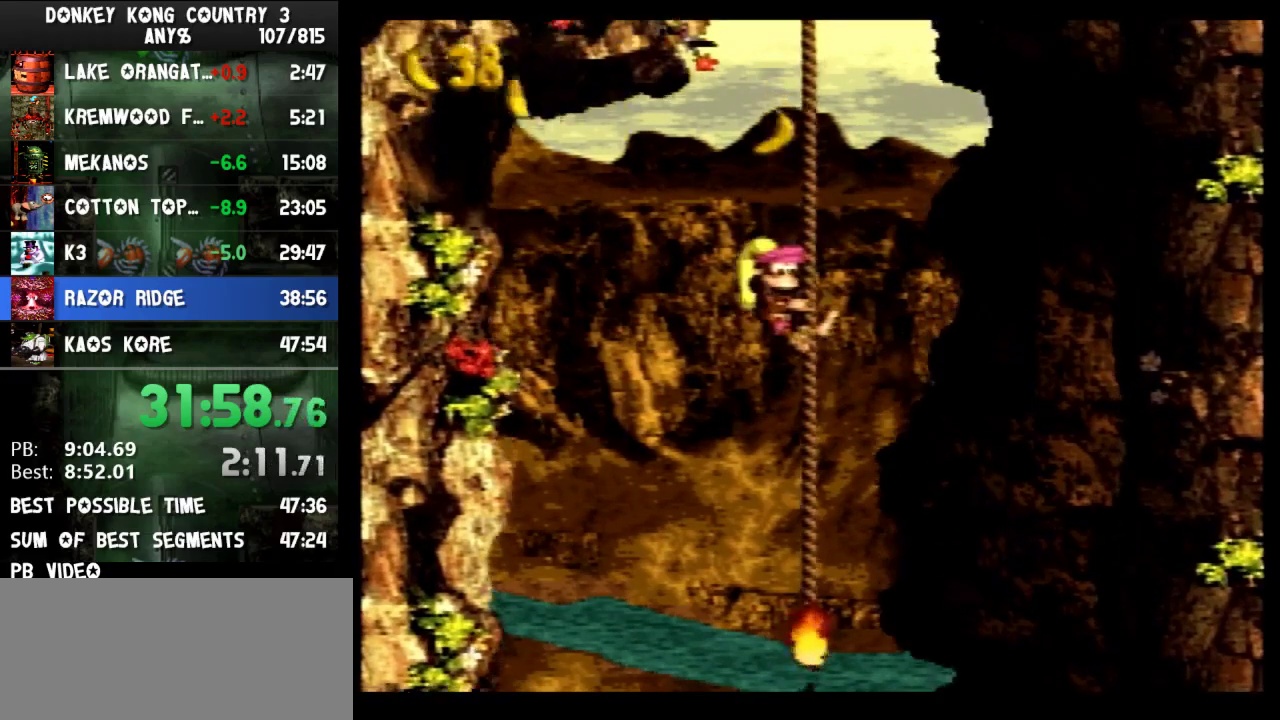
{"buttons": ["Y"], "events": [[200, "DPAD_UP", "down"], [400, "DPAD_UP", "up"]]}
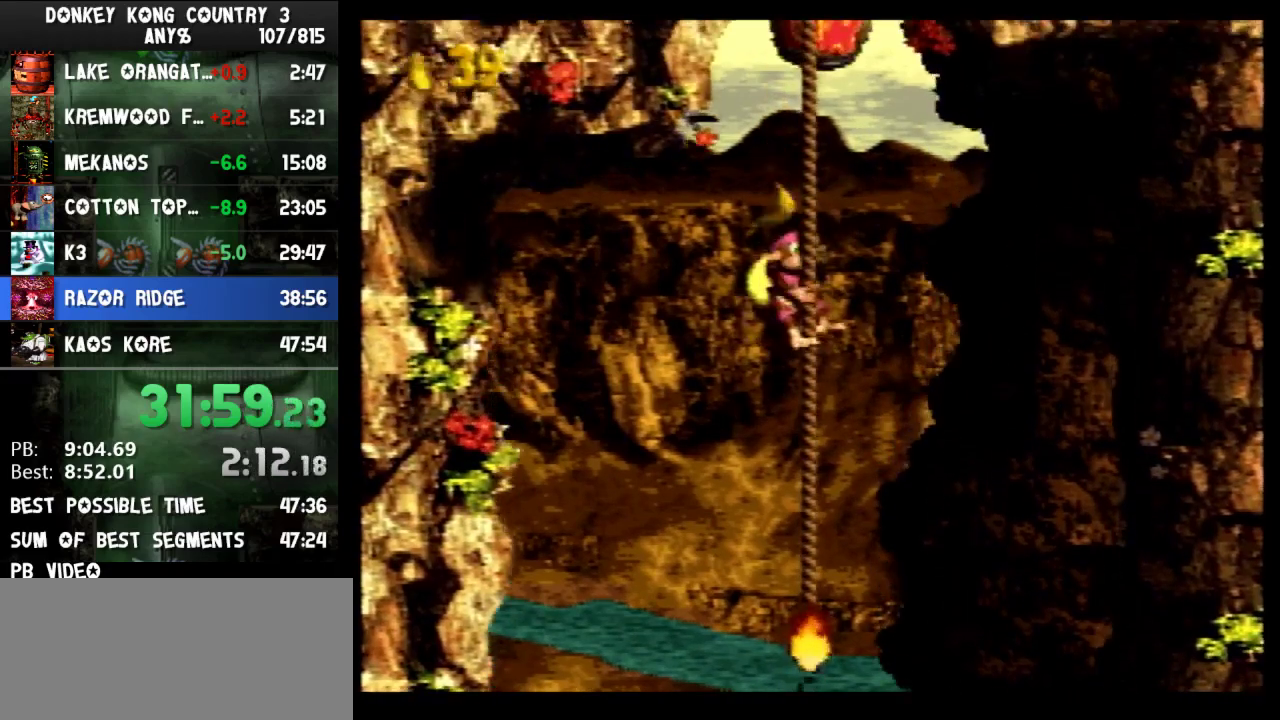
{"buttons": ["Y", "DPAD_UP"], "events": [[33, "DPAD_UP", "down"], [167, "DPAD_UP", "up"], [500, "DPAD_UP", "down"]]}
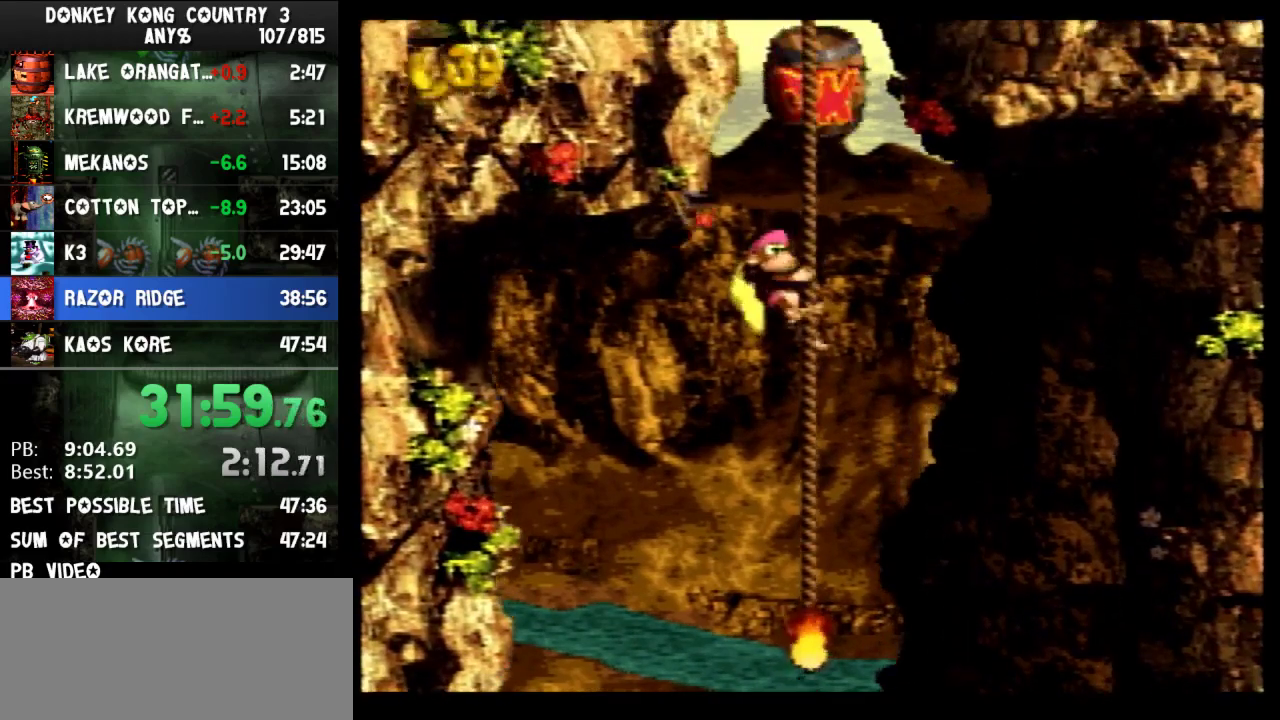
{"buttons": ["Y"], "events": [[267, "DPAD_UP", "up"]]}
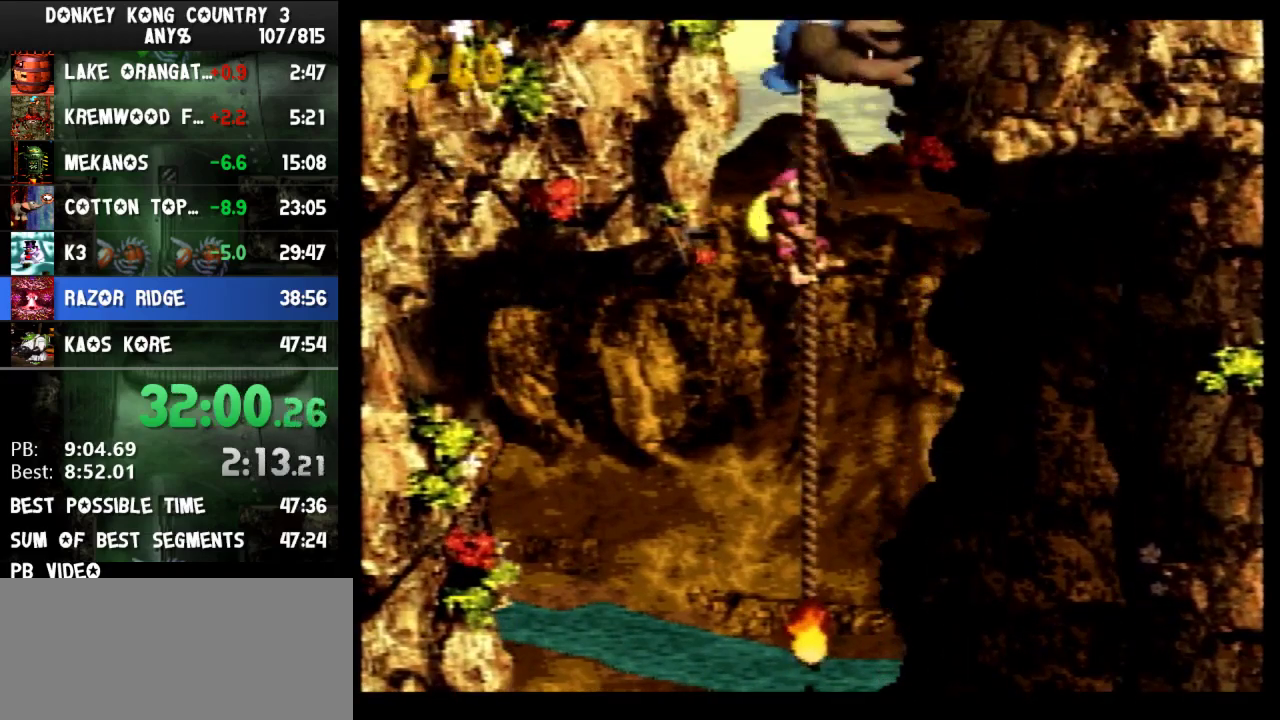
{"buttons": ["Y"], "events": [[33, "DPAD_UP", "down"], [200, "DPAD_UP", "up"]]}
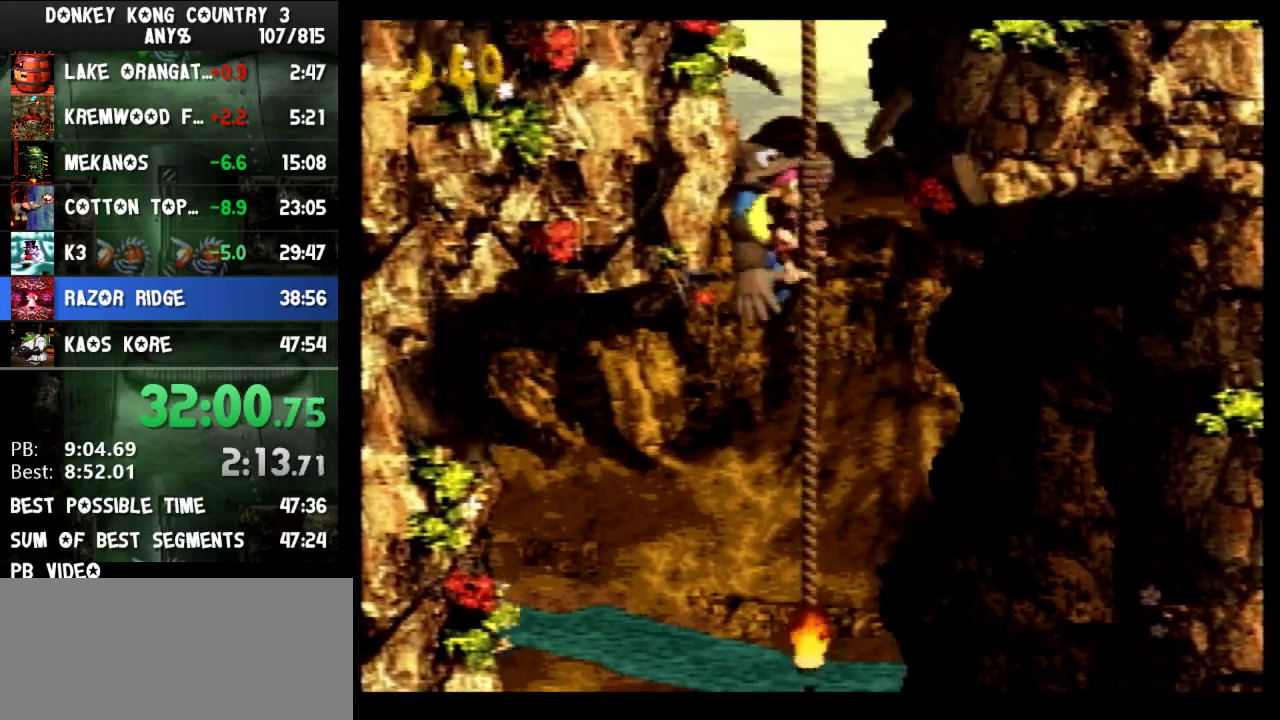
{"buttons": ["Y"], "events": [[200, "DPAD_UP", "down"], [300, "DPAD_UP", "up"]]}
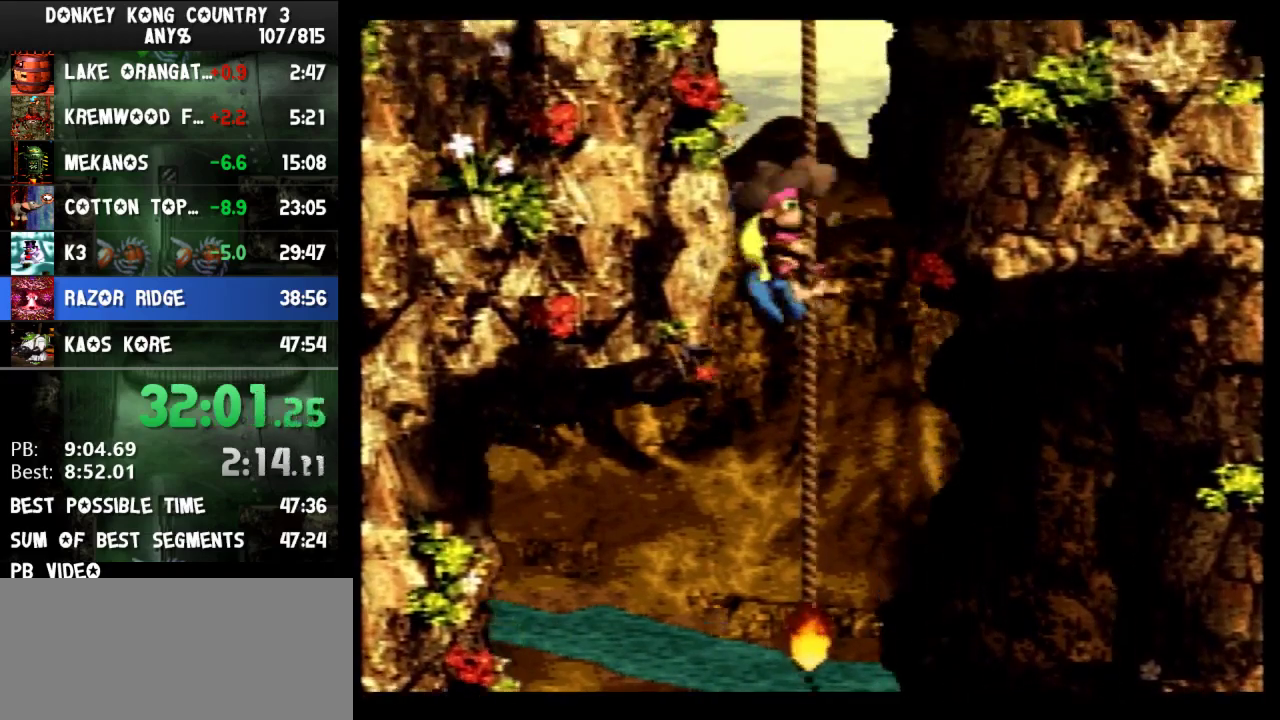
{"buttons": ["Y"], "events": [[233, "DPAD_UP", "down"], [333, "DPAD_UP", "up"]]}
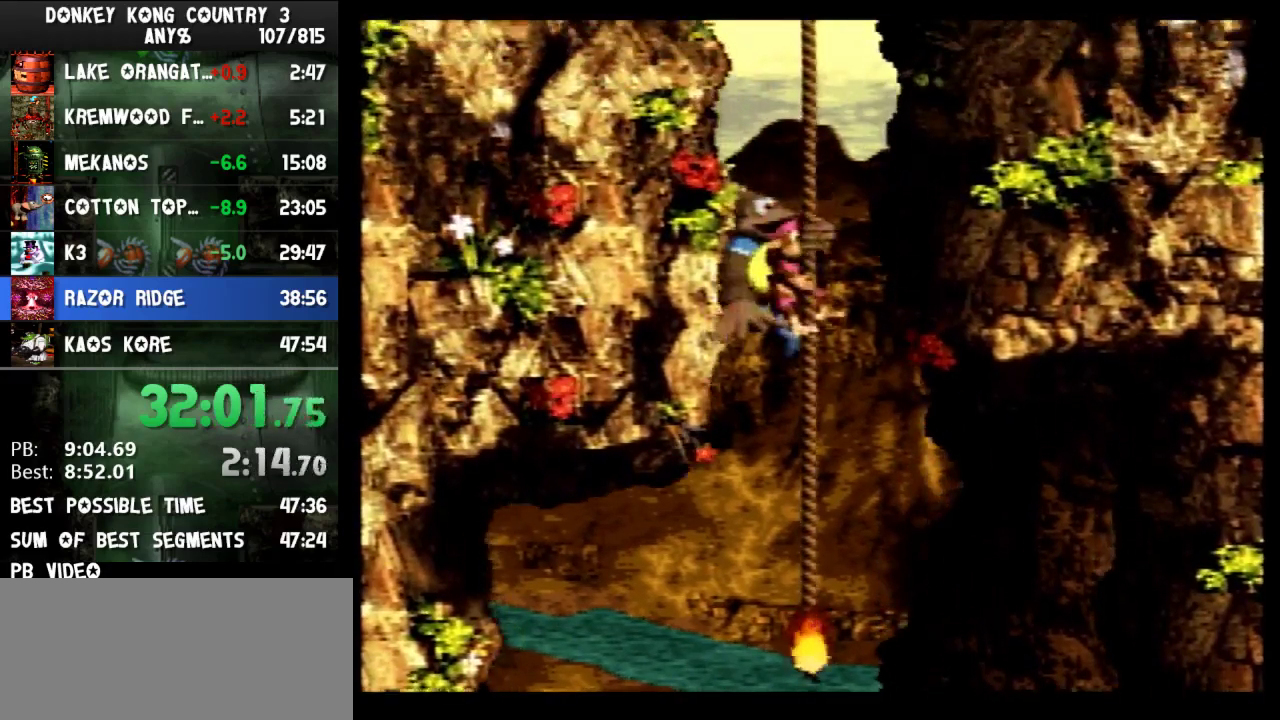
{"buttons": ["Y", "DPAD_UP"], "events": [[233, "DPAD_UP", "down"], [333, "DPAD_UP", "up"], [467, "DPAD_UP", "down"]]}
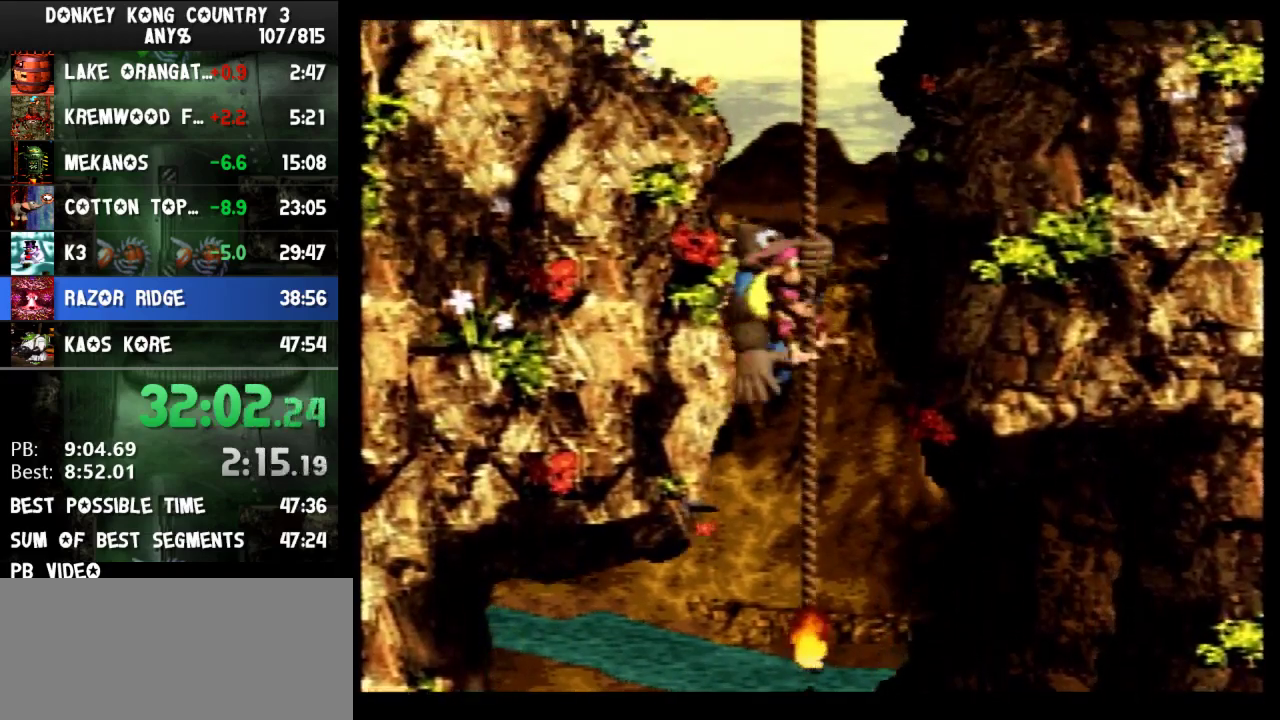
{"buttons": ["Y"], "events": [[67, "DPAD_UP", "up"], [333, "DPAD_UP", "down"], [433, "DPAD_UP", "up"]]}
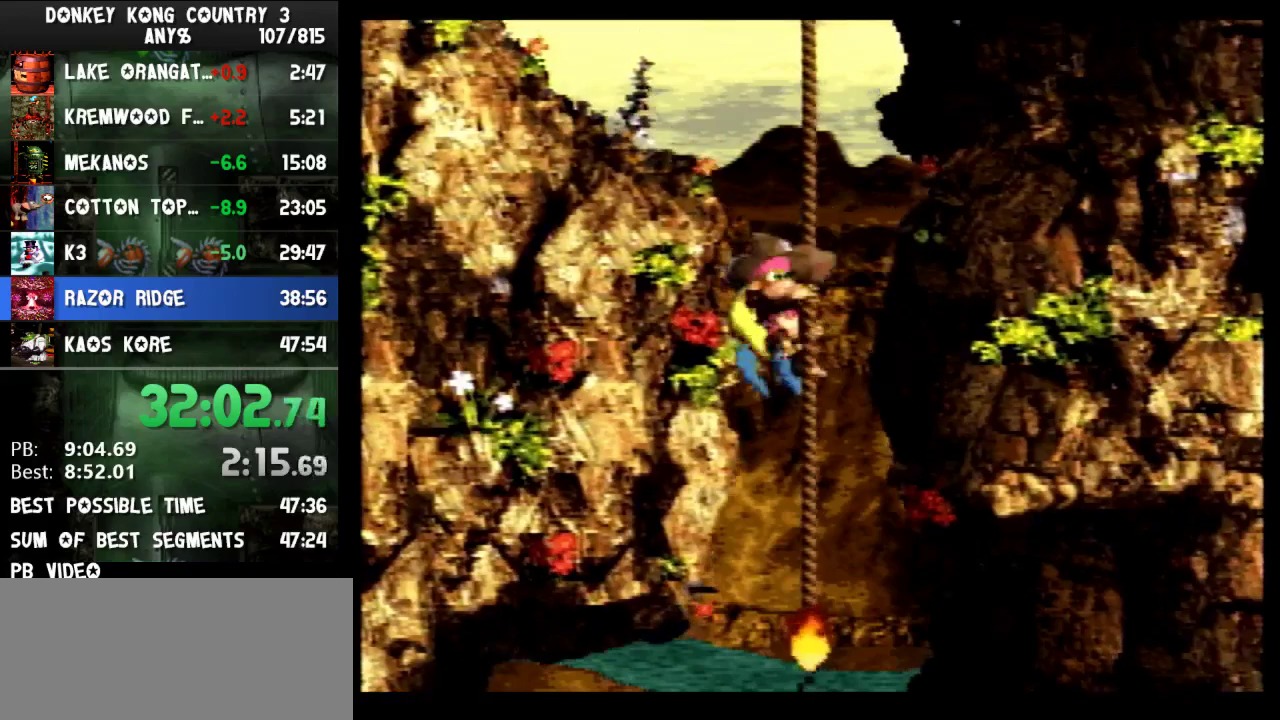
{"buttons": ["Y", "DPAD_UP"], "events": [[233, "DPAD_UP", "down"], [300, "DPAD_UP", "up"], [500, "DPAD_UP", "down"]]}
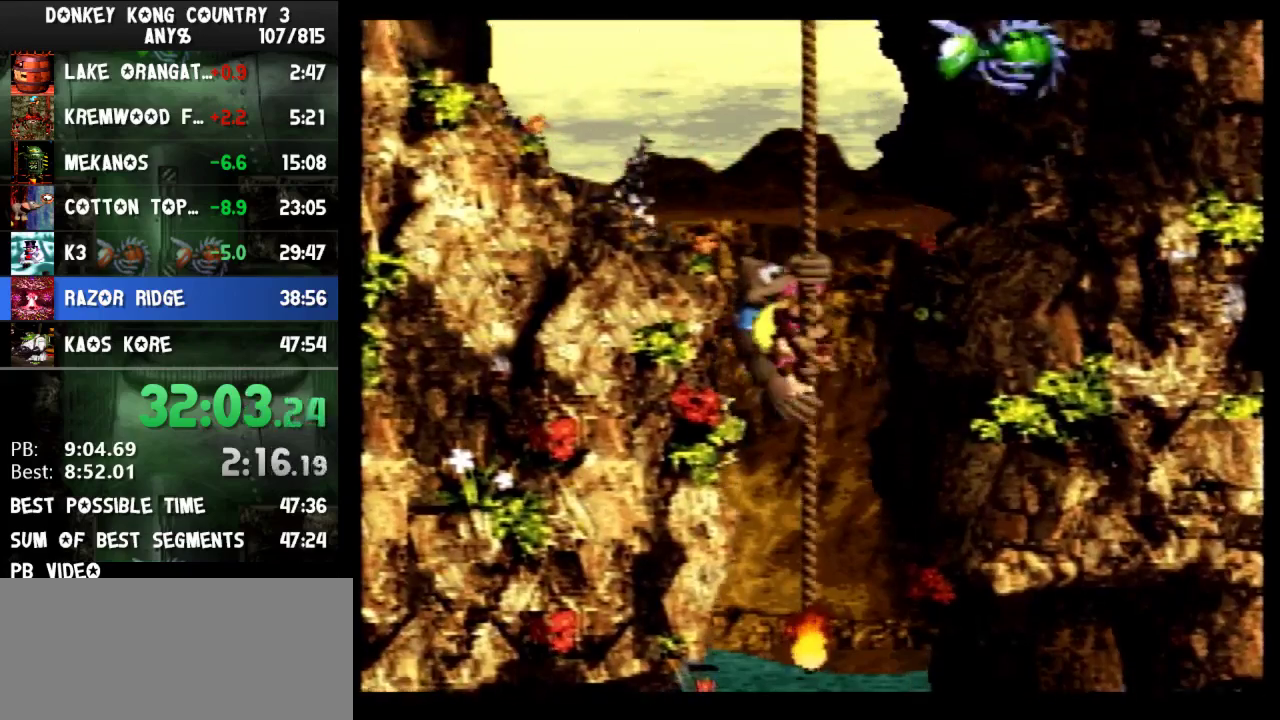
{"buttons": ["Y", "DPAD_RIGHT"], "events": [[33, "DPAD_UP", "up"], [333, "DPAD_UP", "down"], [400, "DPAD_RIGHT", "down"], [400, "DPAD_UP", "up"]]}
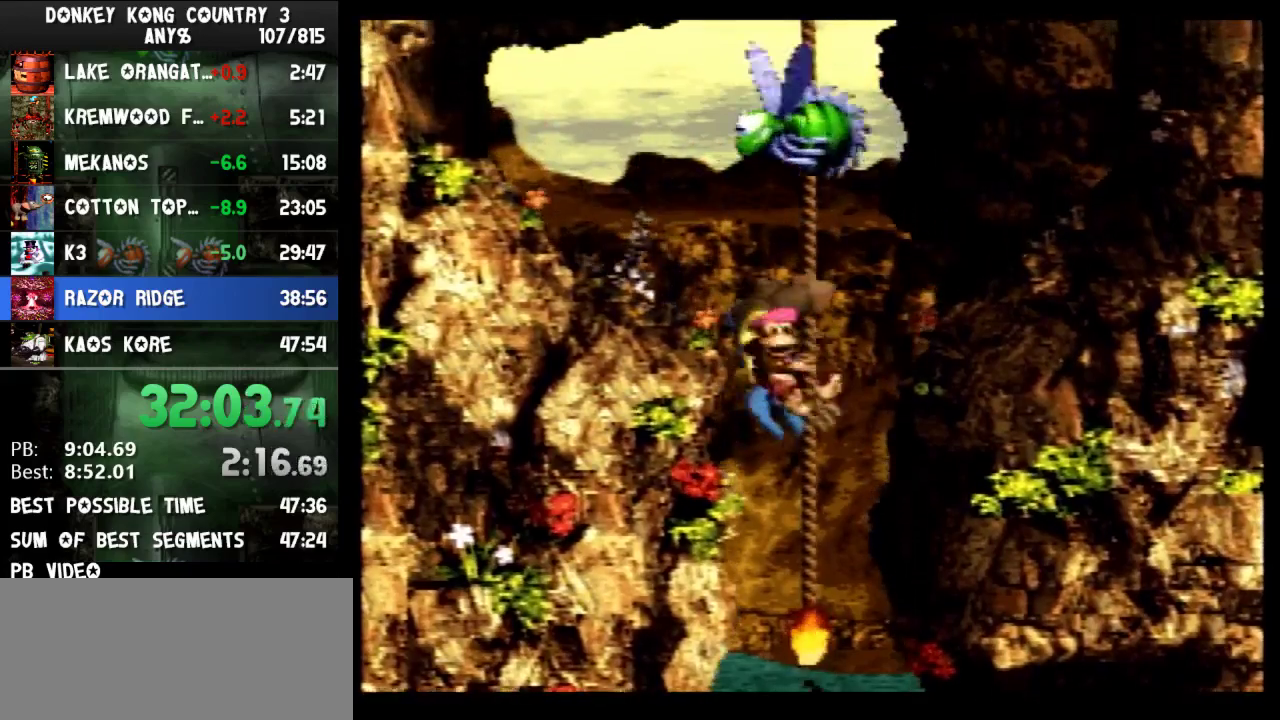
{"buttons": ["Y", "DPAD_UP"], "events": [[67, "DPAD_RIGHT", "up"], [167, "DPAD_UP", "down"]]}
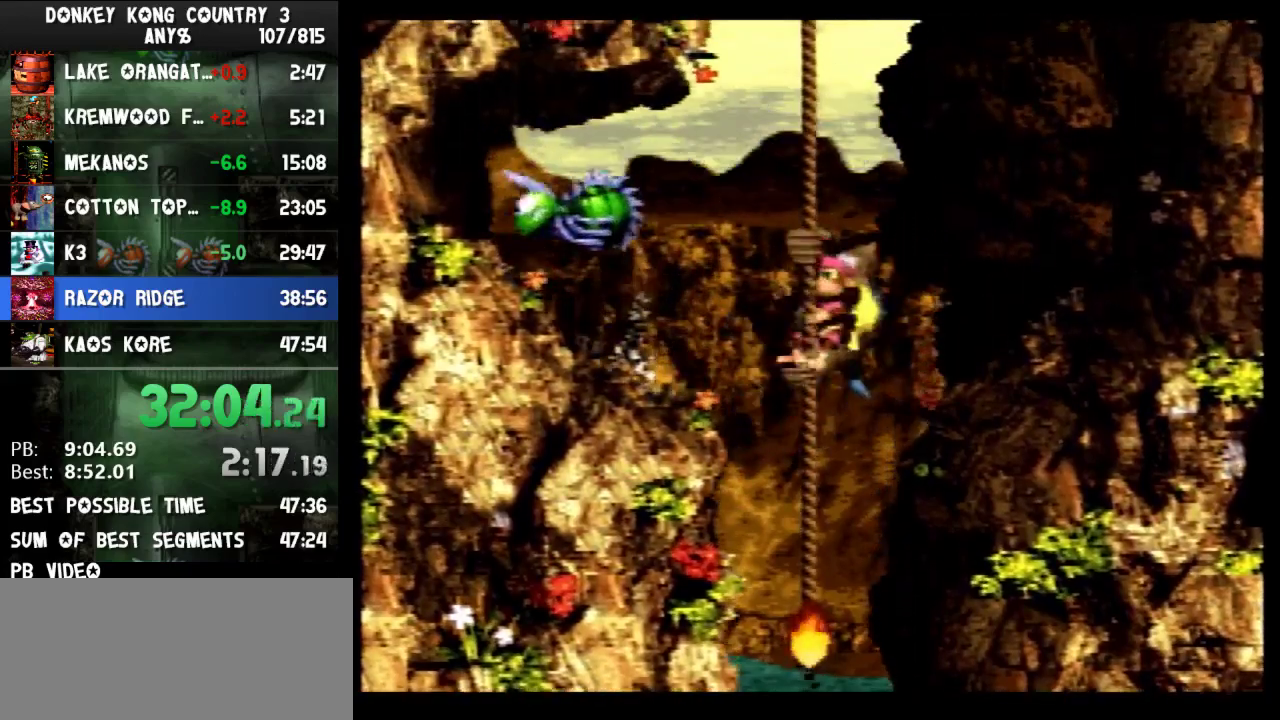
{"buttons": ["Y"], "events": [[467, "DPAD_UP", "up"]]}
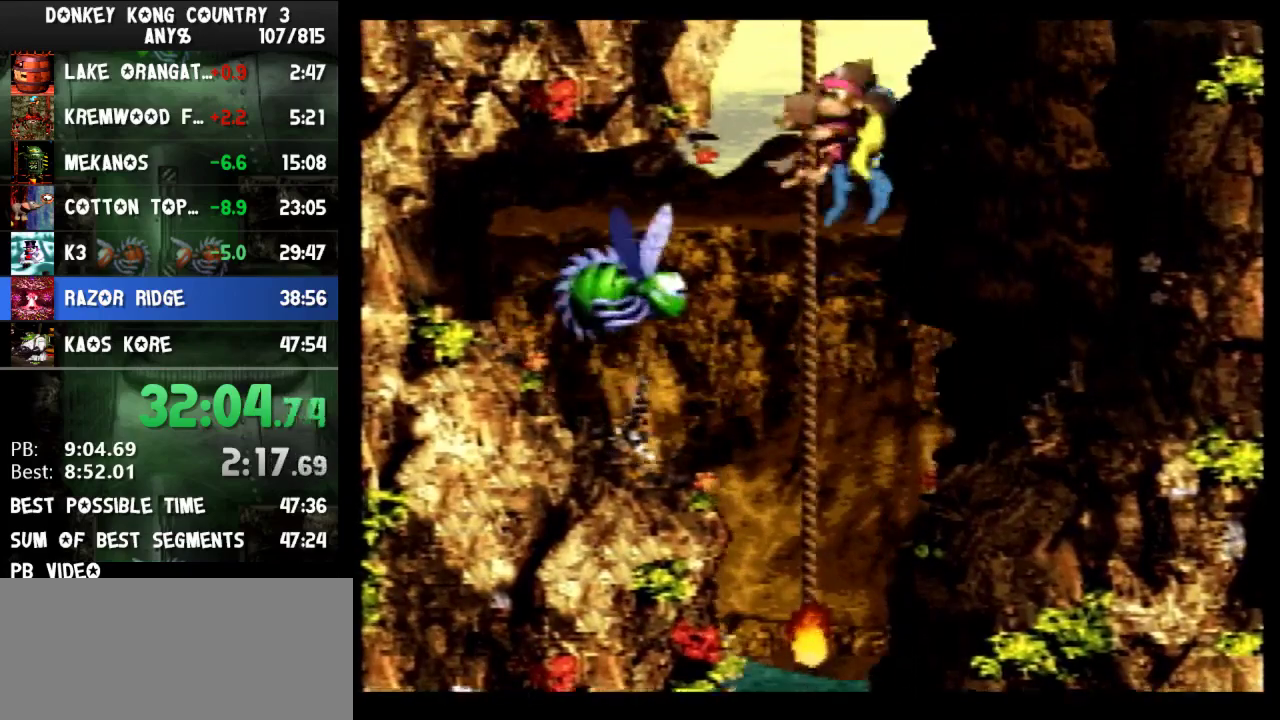
{"buttons": ["Y"], "events": [[200, "DPAD_LEFT", "down"], [333, "DPAD_LEFT", "up"]]}
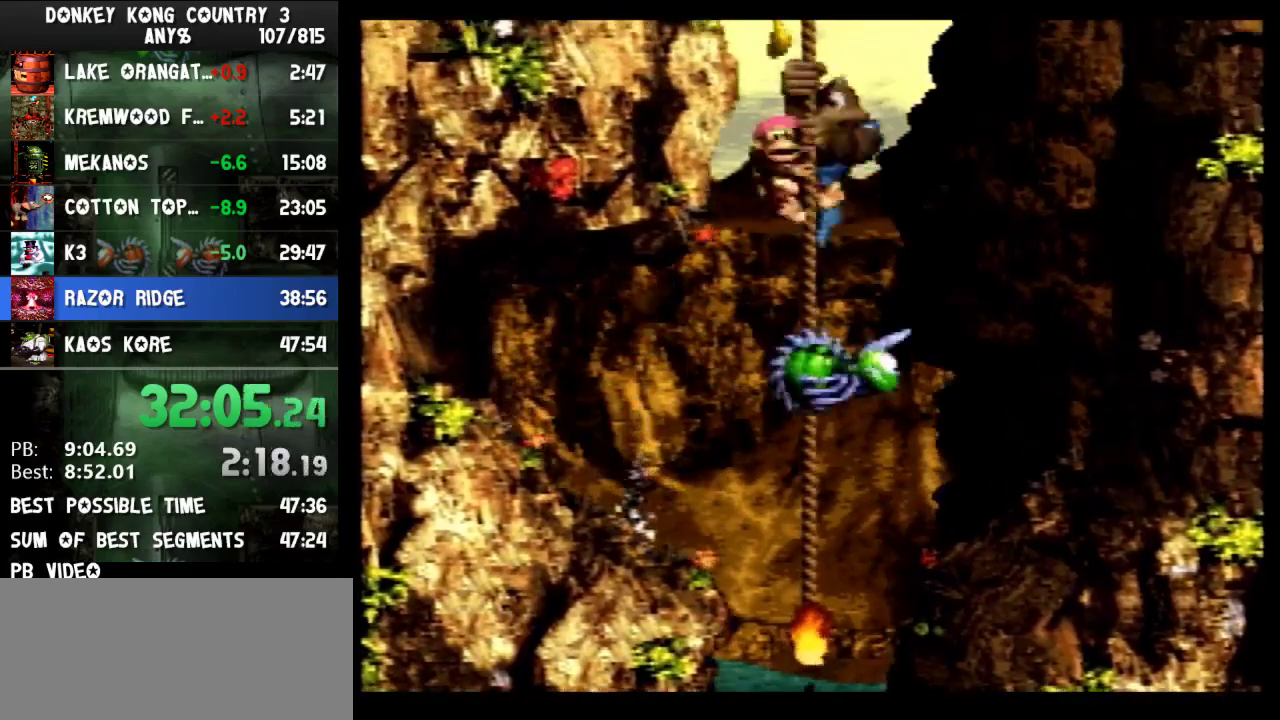
{"buttons": ["Y"], "events": []}
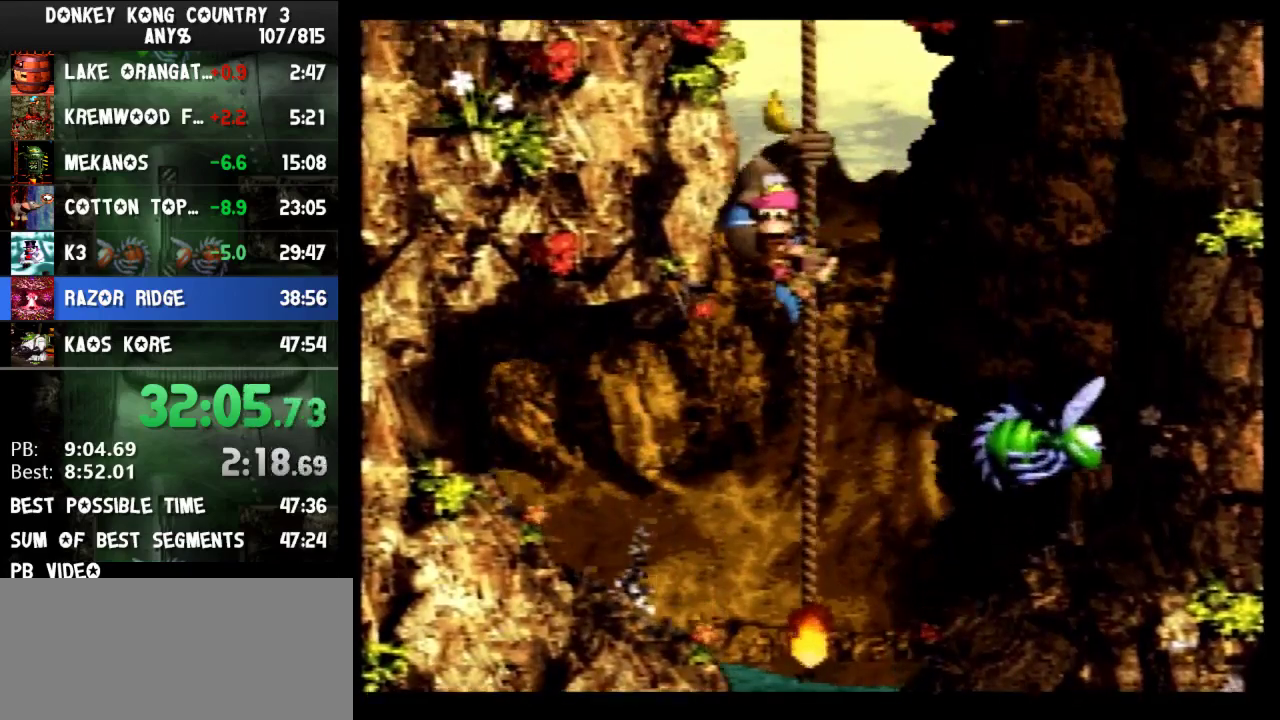
{"buttons": ["Y"], "events": [[67, "DPAD_UP", "down"], [133, "DPAD_UP", "up"], [333, "DPAD_UP", "down"], [400, "DPAD_UP", "up"]]}
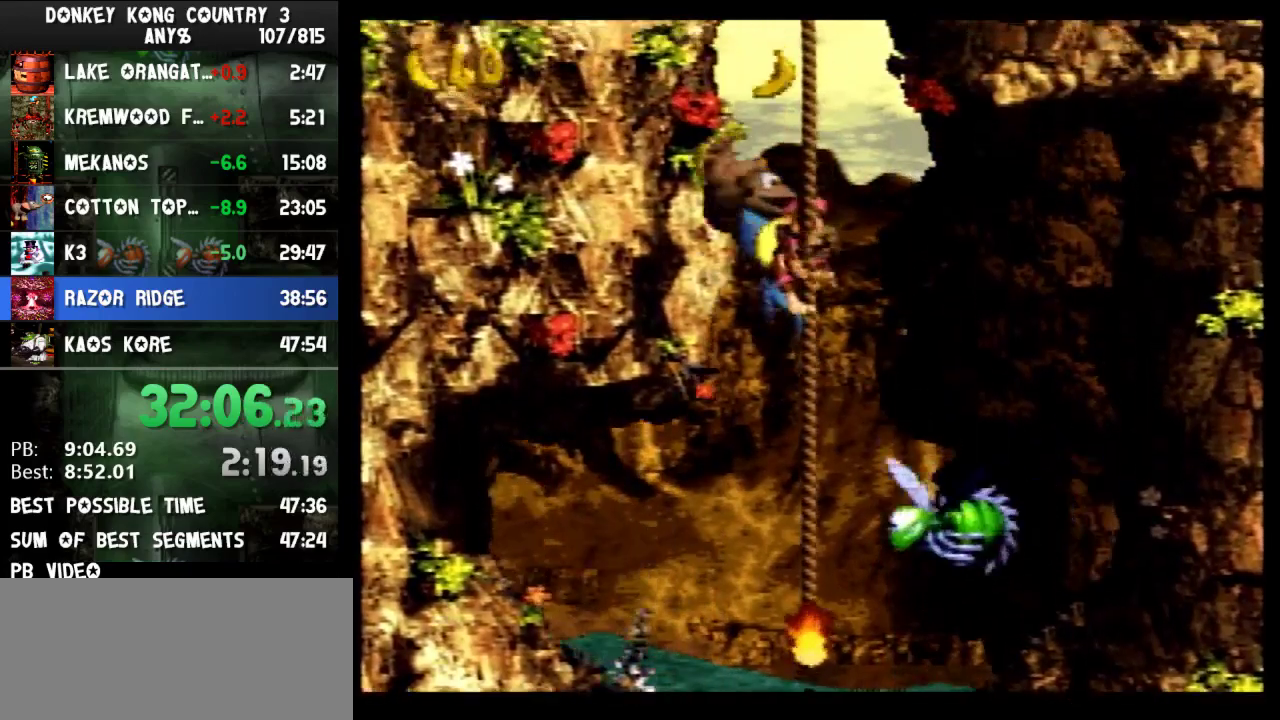
{"buttons": ["Y", "DPAD_UP"], "events": [[133, "DPAD_UP", "down"], [267, "DPAD_UP", "up"], [500, "DPAD_UP", "down"]]}
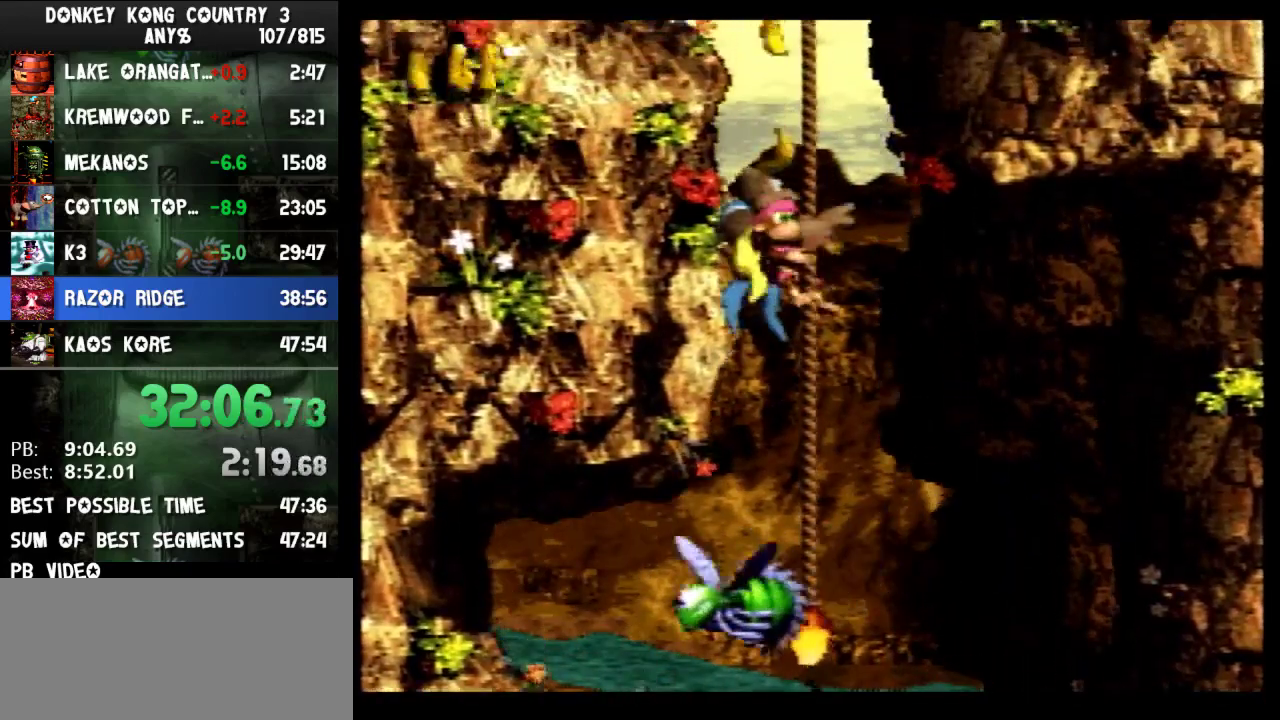
{"buttons": ["Y"], "events": [[67, "DPAD_UP", "up"]]}
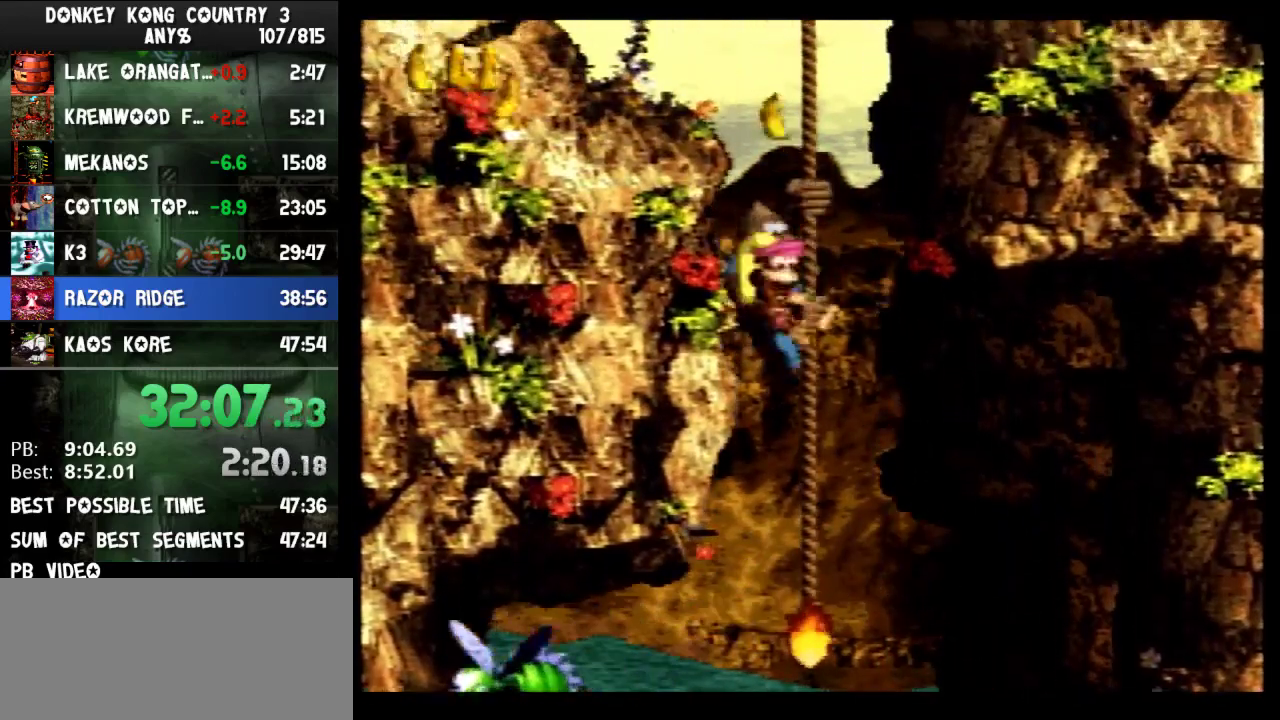
{"buttons": ["Y", "DPAD_UP"], "events": [[67, "DPAD_UP", "down"], [167, "DPAD_UP", "up"], [433, "DPAD_UP", "down"]]}
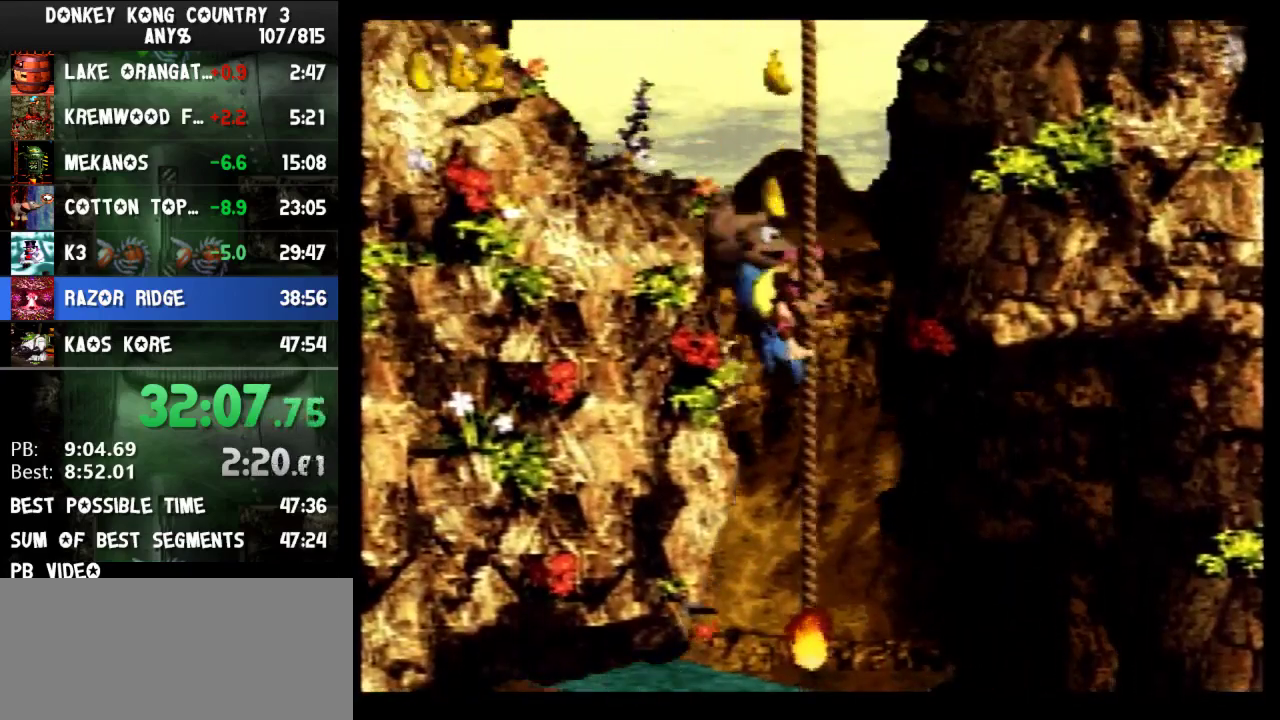
{"buttons": ["Y"], "events": [[33, "DPAD_UP", "up"], [300, "DPAD_UP", "down"], [400, "DPAD_UP", "up"]]}
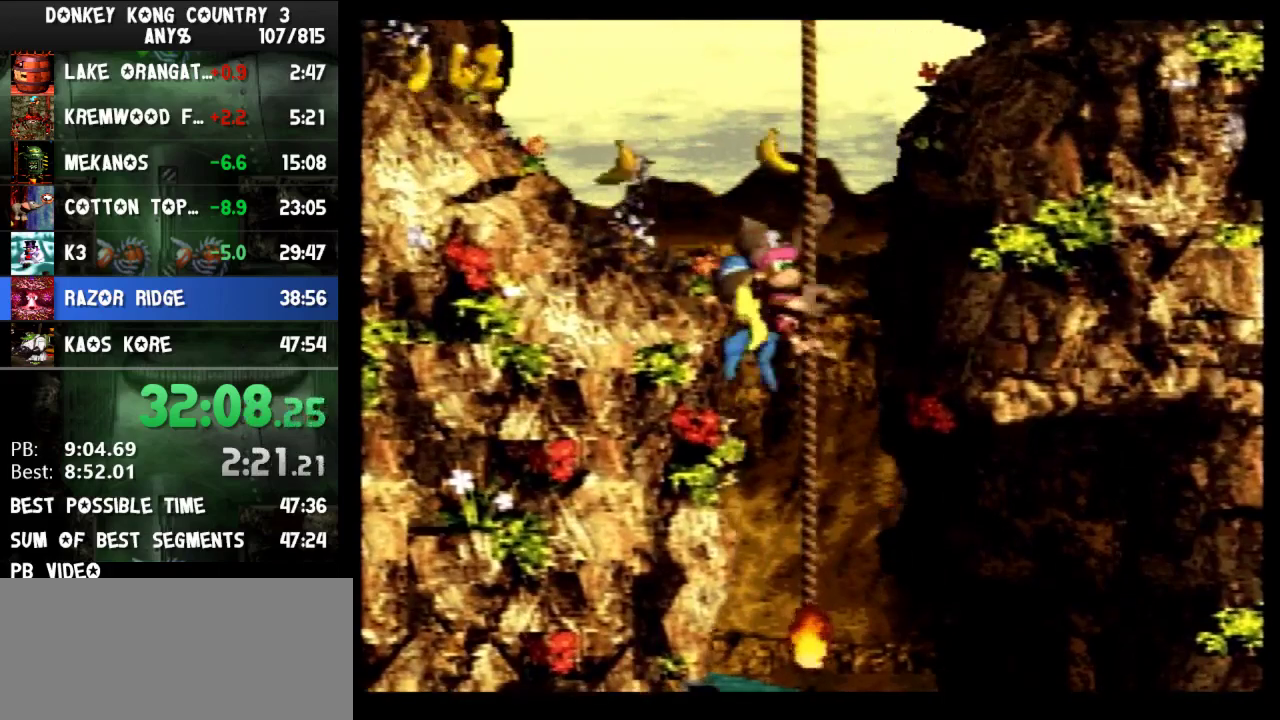
{"buttons": ["Y", "DPAD_UP"], "events": [[67, "DPAD_UP", "down"], [133, "DPAD_UP", "up"], [433, "DPAD_UP", "down"]]}
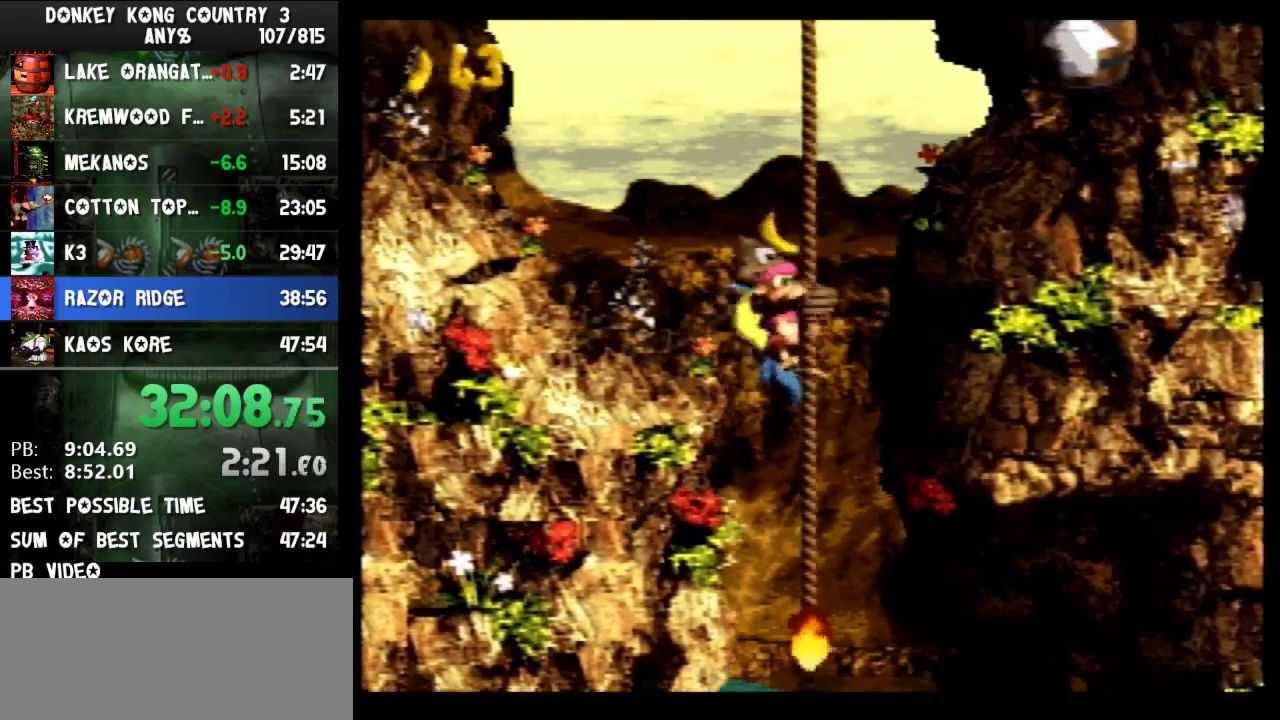
{"buttons": ["Y"], "events": [[33, "DPAD_UP", "up"], [200, "DPAD_UP", "down"], [300, "DPAD_UP", "up"], [367, "DPAD_UP", "down"], [467, "DPAD_UP", "up"]]}
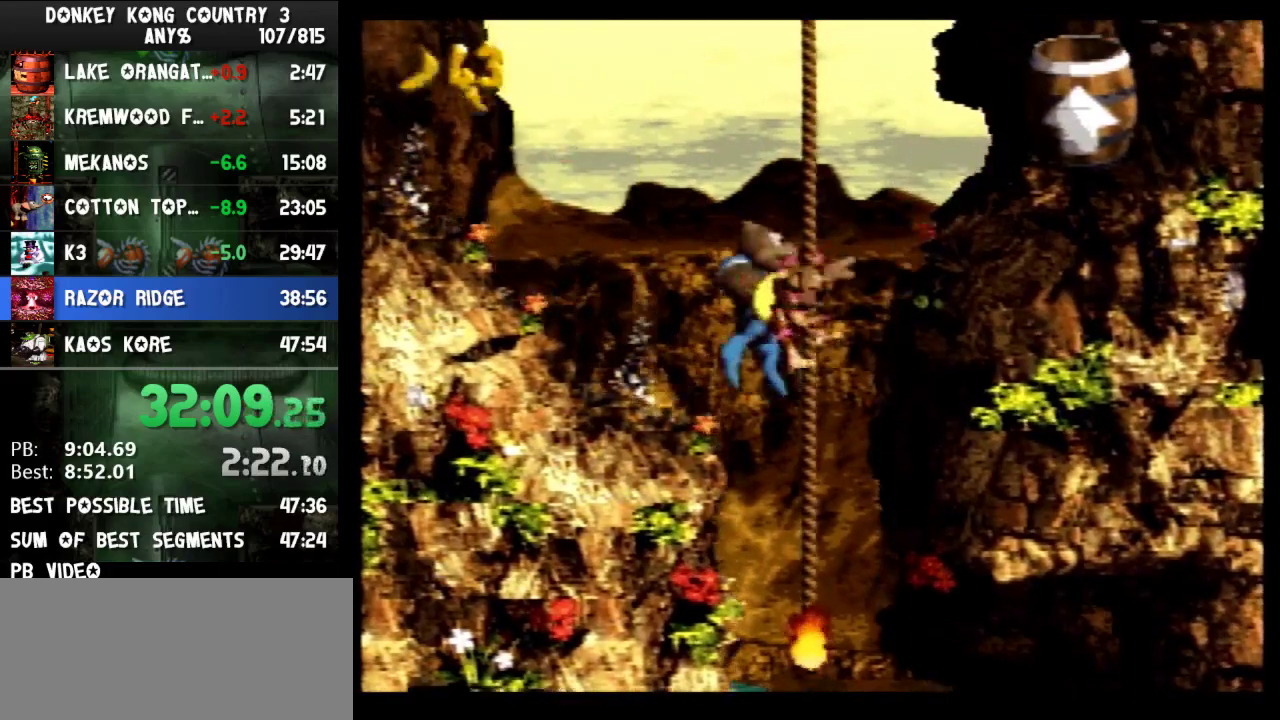
{"buttons": ["Y", "DPAD_UP"], "events": [[67, "DPAD_UP", "down"], [133, "DPAD_UP", "up"], [433, "DPAD_UP", "down"]]}
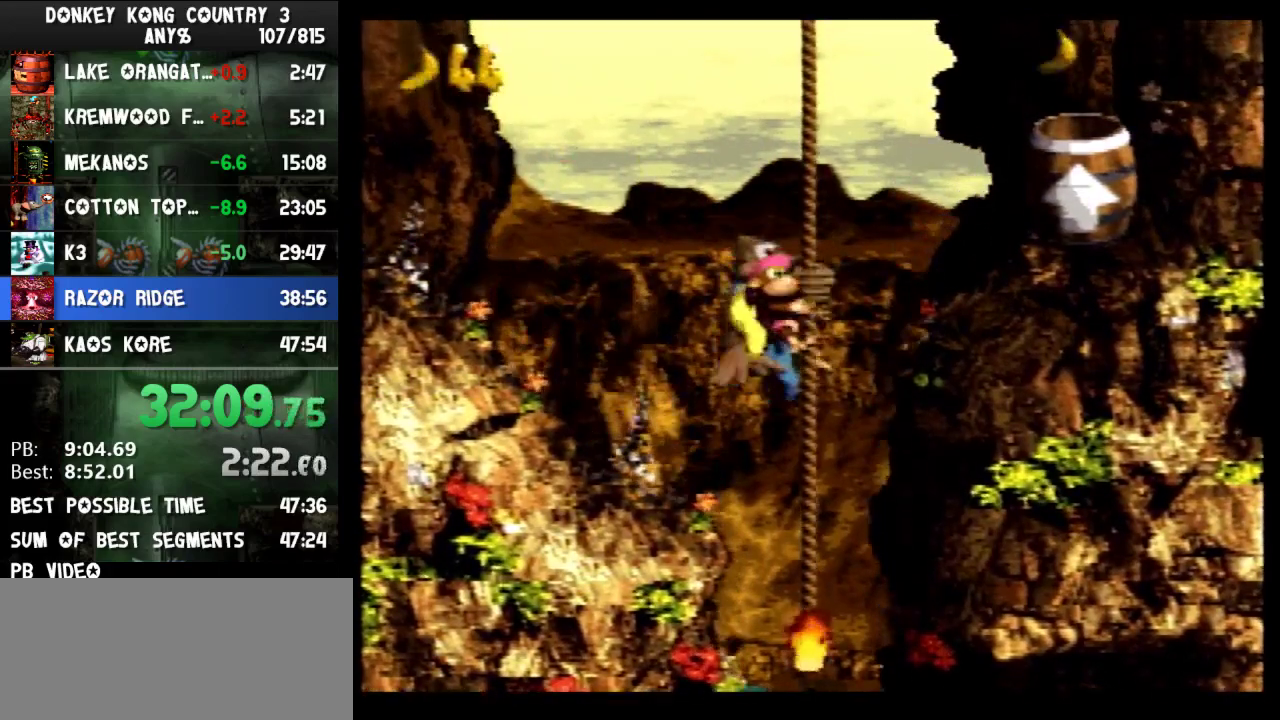
{"buttons": ["Y"], "events": [[67, "DPAD_UP", "up"], [333, "DPAD_UP", "down"], [433, "DPAD_UP", "up"]]}